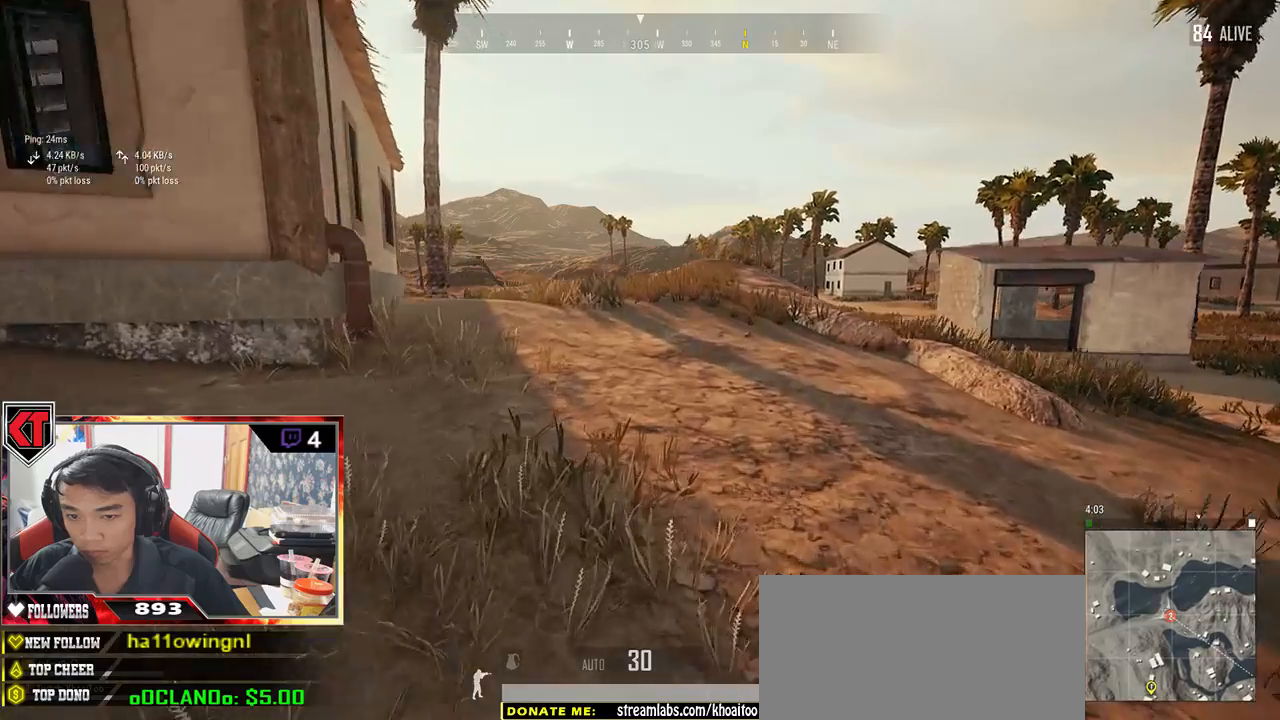
Gameplay with keyboard and mouse; each line is a JSON object with the keys and mouse buttons held at the frame after it. "events" lists presses ("down") and releases ("up") of "a", "c", "ctrl", "d", "e", "f", "q", "r", "s", "shift", "space", "tab", "v", "w", "x", "z", "mouse_left", "mouse_wheel", "mouse_right", "mouse_mb4" and "mouse_mb5" between this image and that frame as [ms after this image, input, new state], when the widget could be followed in between. "mouse_left", "mouse_wheel", "mouse_right", "mouse_mb4", "mouse_mb5" = the "left", "wheel", "right", "mb4", "mb5" buttons of the "mouse" list. No other keys are recorded. "wheel" means that the mouse wheel is clicked or scrolled. Mouse movement is not recorded.
{"keys": ["shift", "w"], "mouse": [], "events": []}
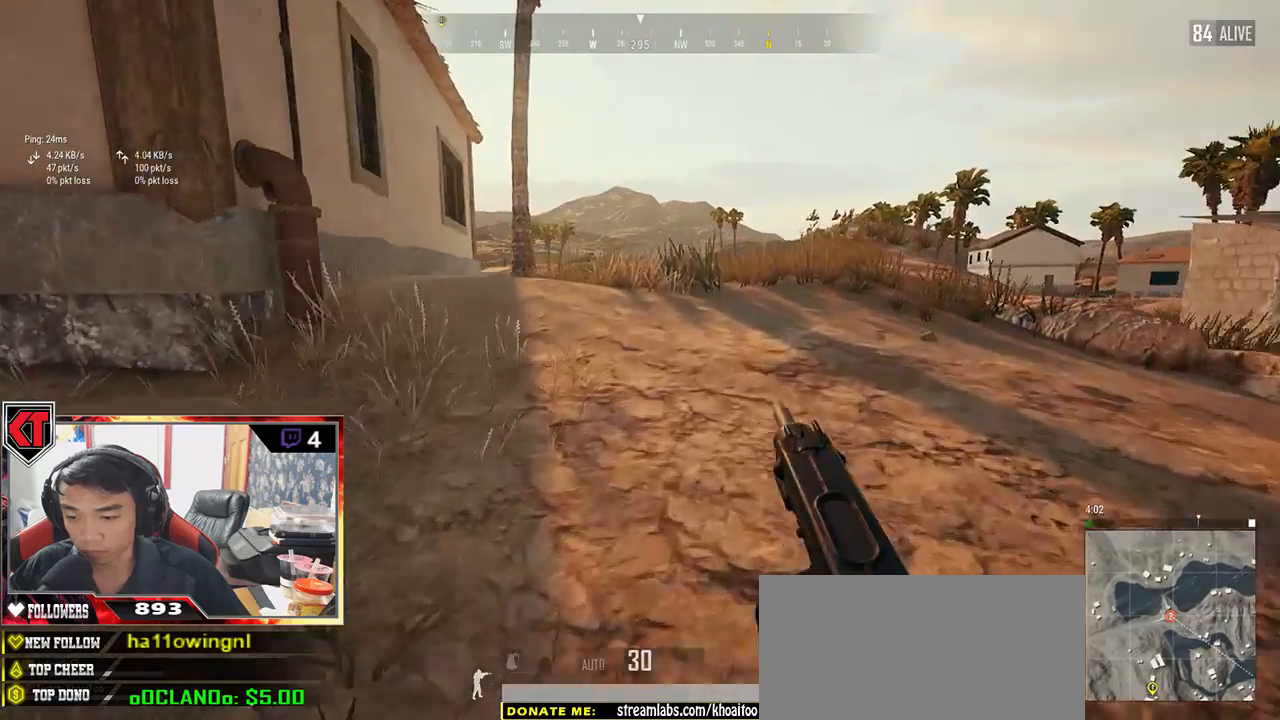
{"keys": ["w"], "mouse": [], "events": [[300, "space", "down"], [433, "shift", "up"], [433, "space", "up"]]}
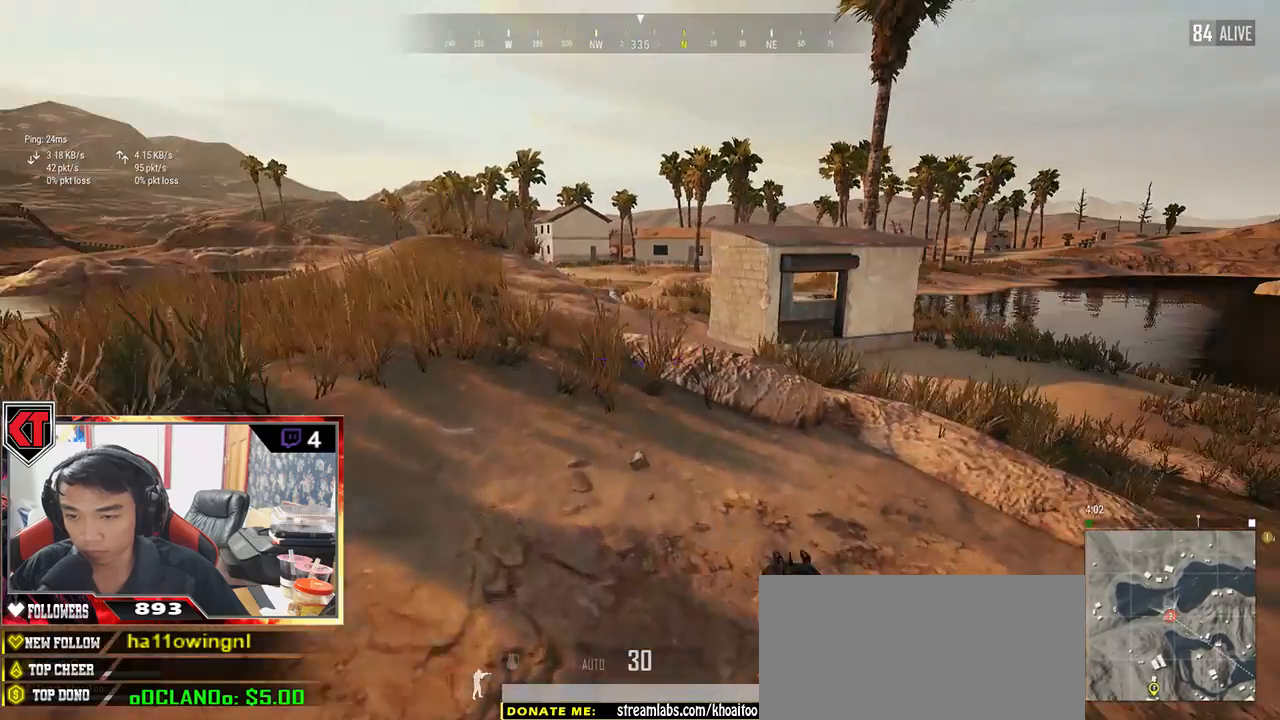
{"keys": ["a"], "mouse": [], "events": [[267, "a", "down"], [367, "w", "up"]]}
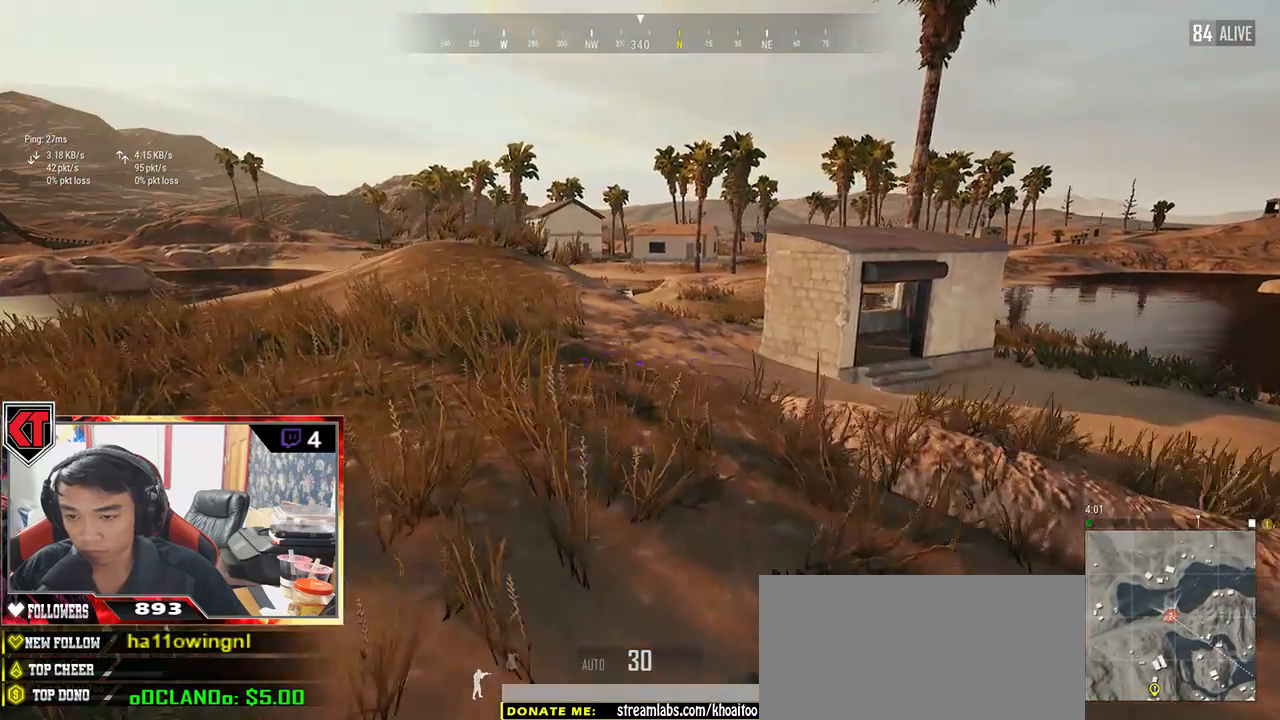
{"keys": ["a", "w"], "mouse": [], "events": [[283, "w", "down"]]}
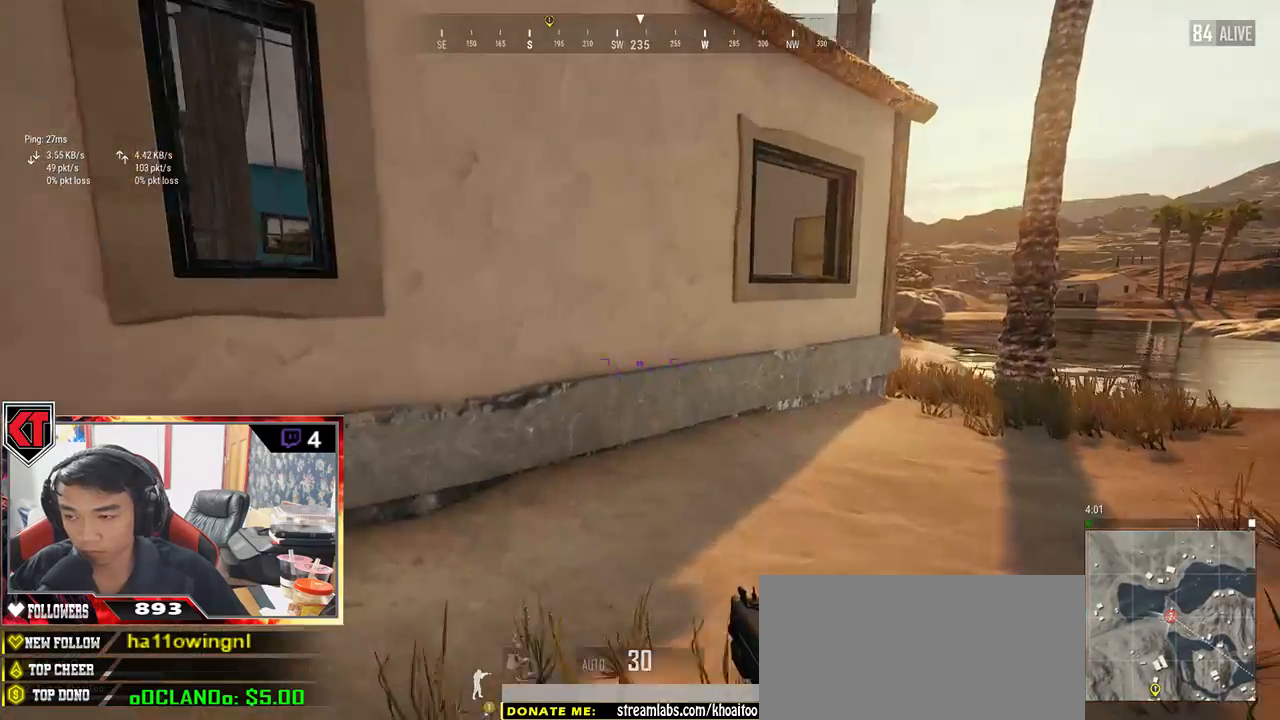
{"keys": ["a", "w"], "mouse": [], "events": [[17, "a", "up"], [317, "a", "down"]]}
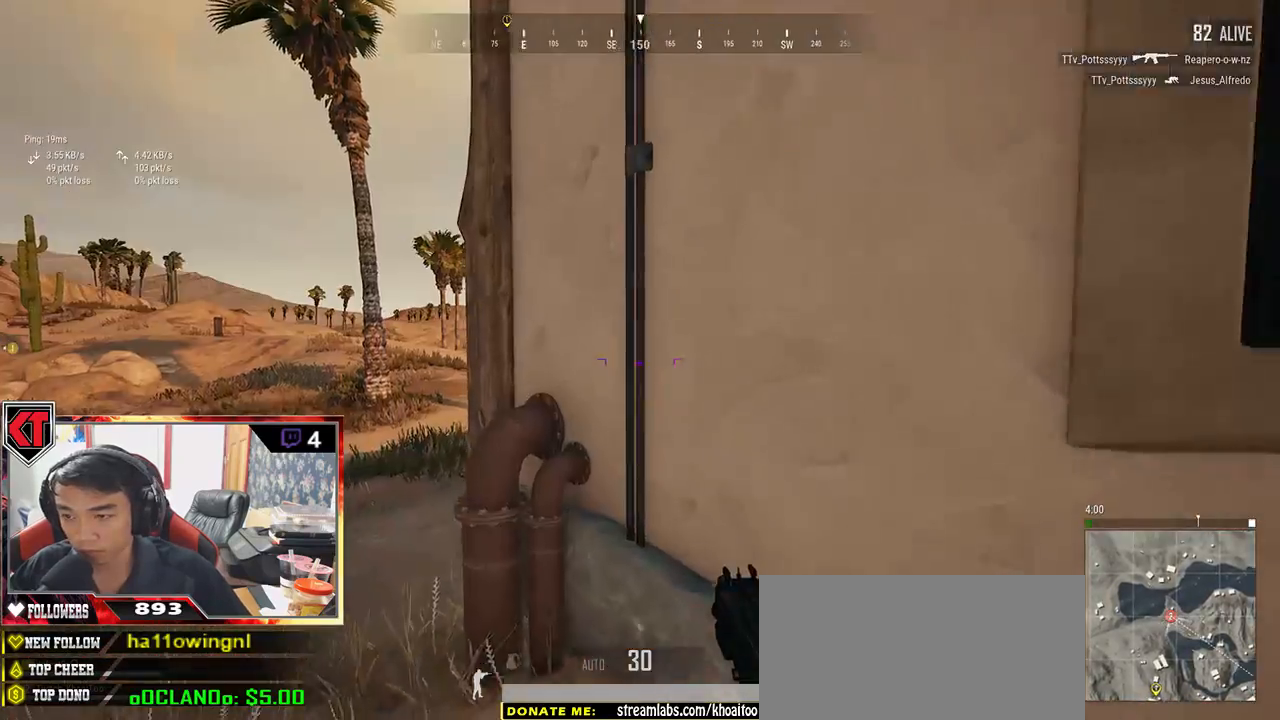
{"keys": ["w"], "mouse": [], "events": [[367, "a", "up"]]}
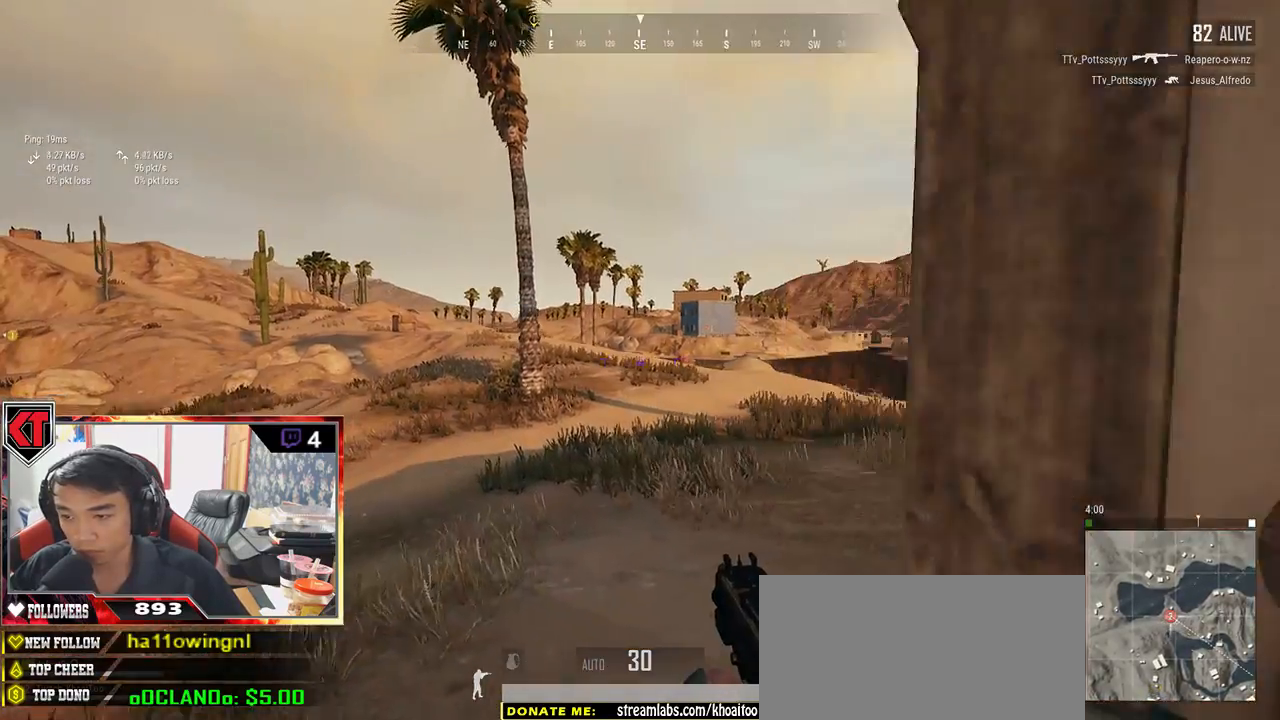
{"keys": ["shift", "w"], "mouse": [], "events": [[100, "shift", "down"]]}
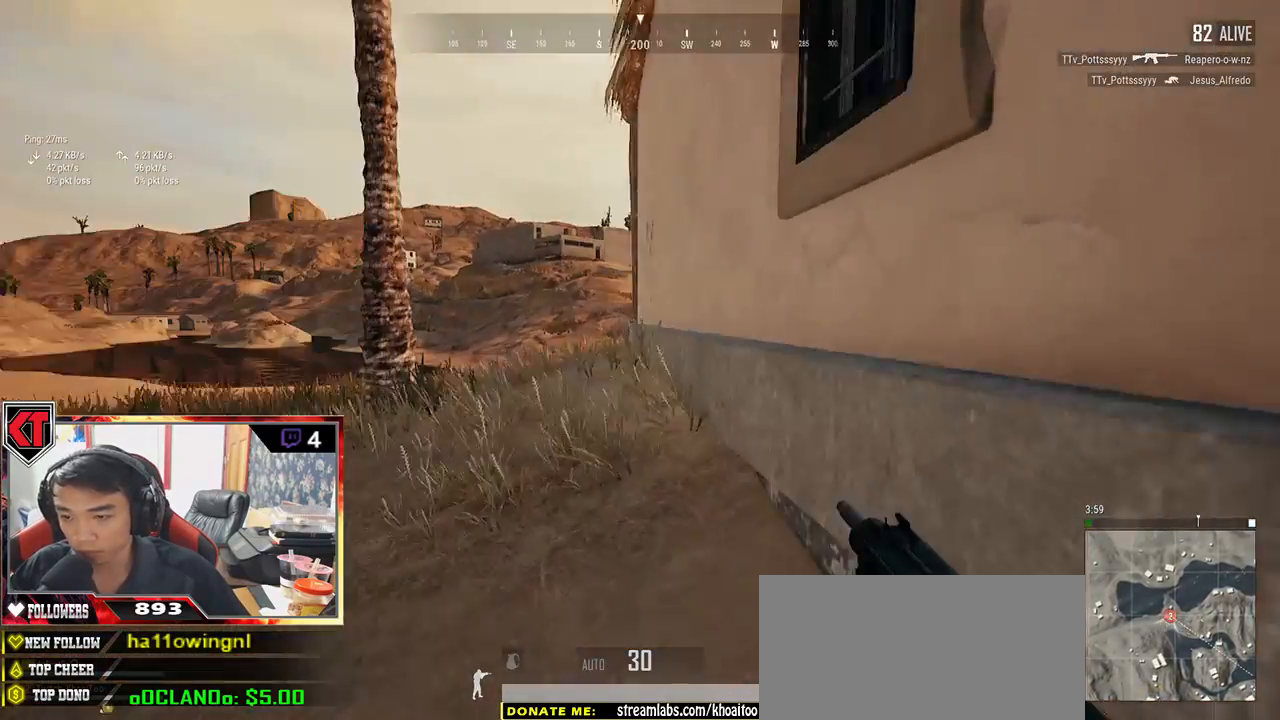
{"keys": ["shift", "w"], "mouse": [], "events": []}
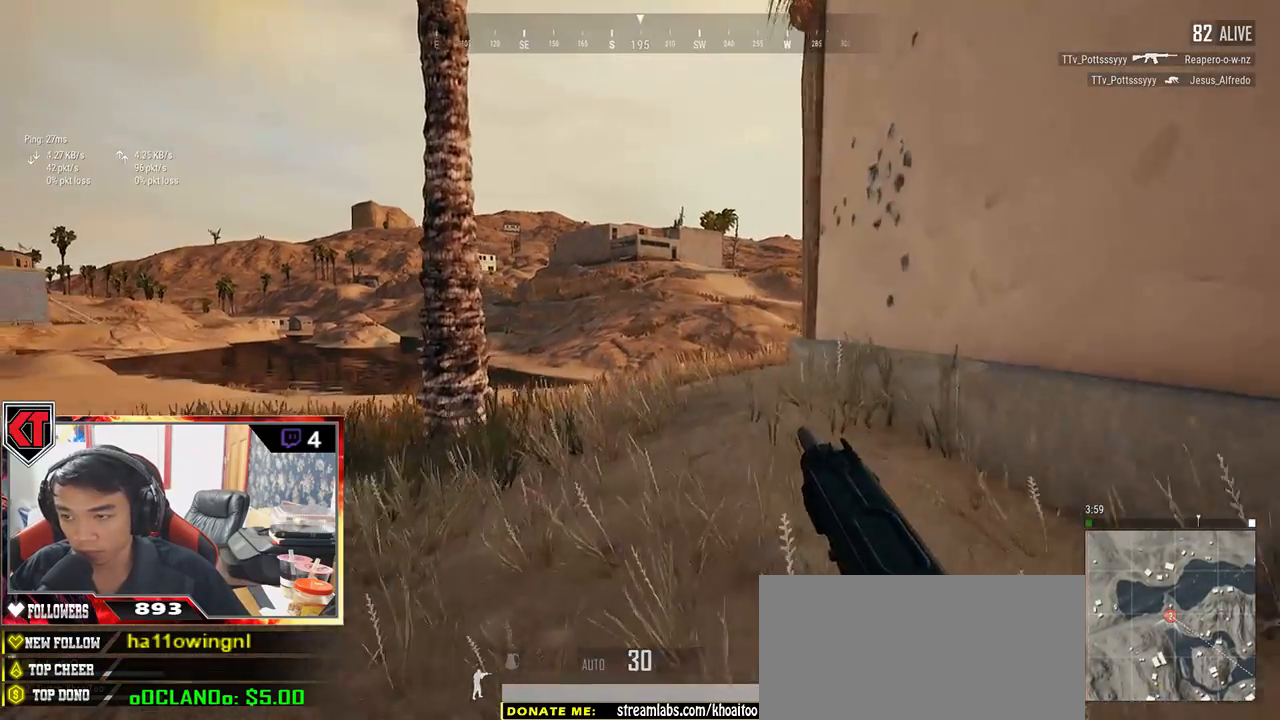
{"keys": ["shift", "w"], "mouse": [], "events": []}
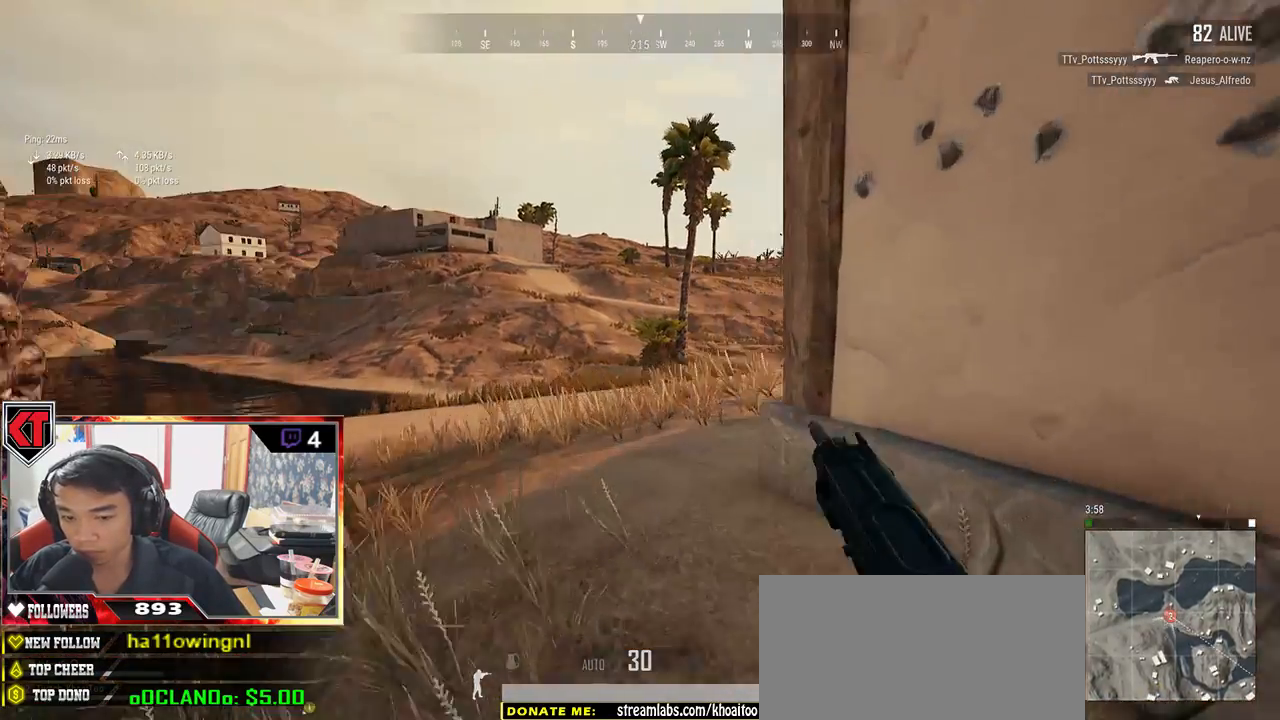
{"keys": ["shift", "w"], "mouse": [], "events": []}
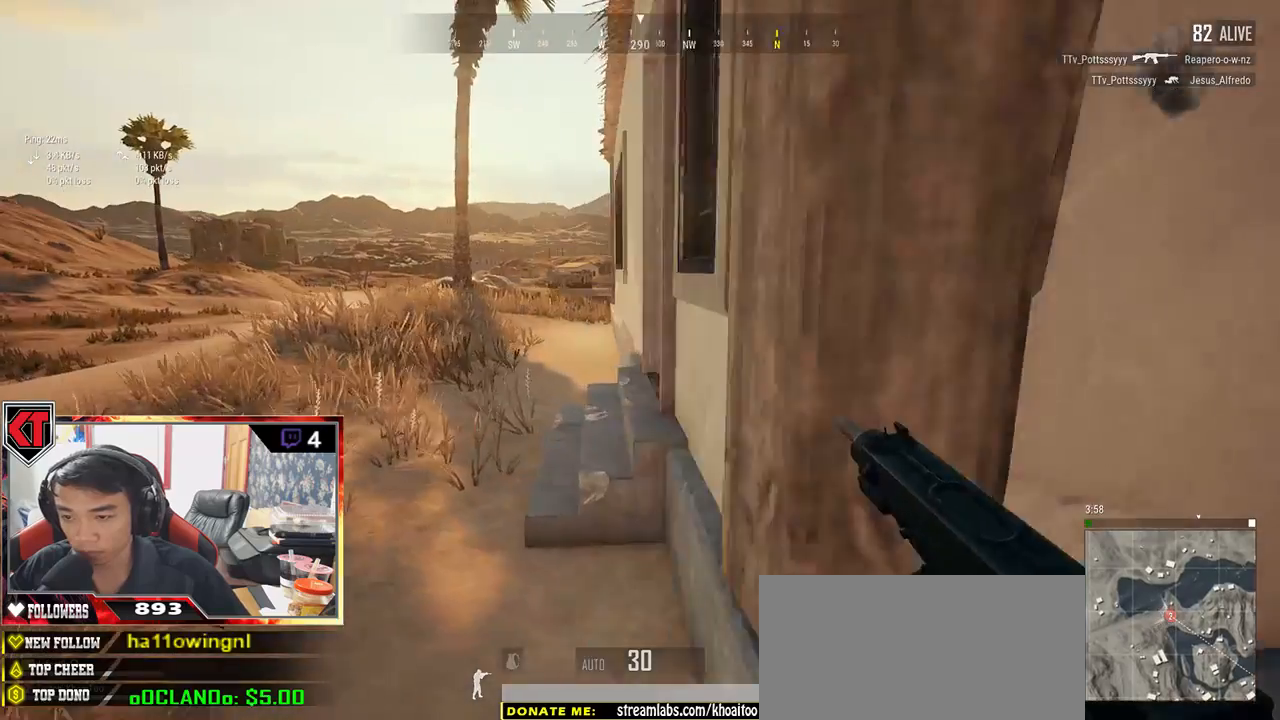
{"keys": ["f", "w"], "mouse": [], "events": [[250, "shift", "up"], [350, "f", "down"], [467, "f", "up"], [500, "f", "down"]]}
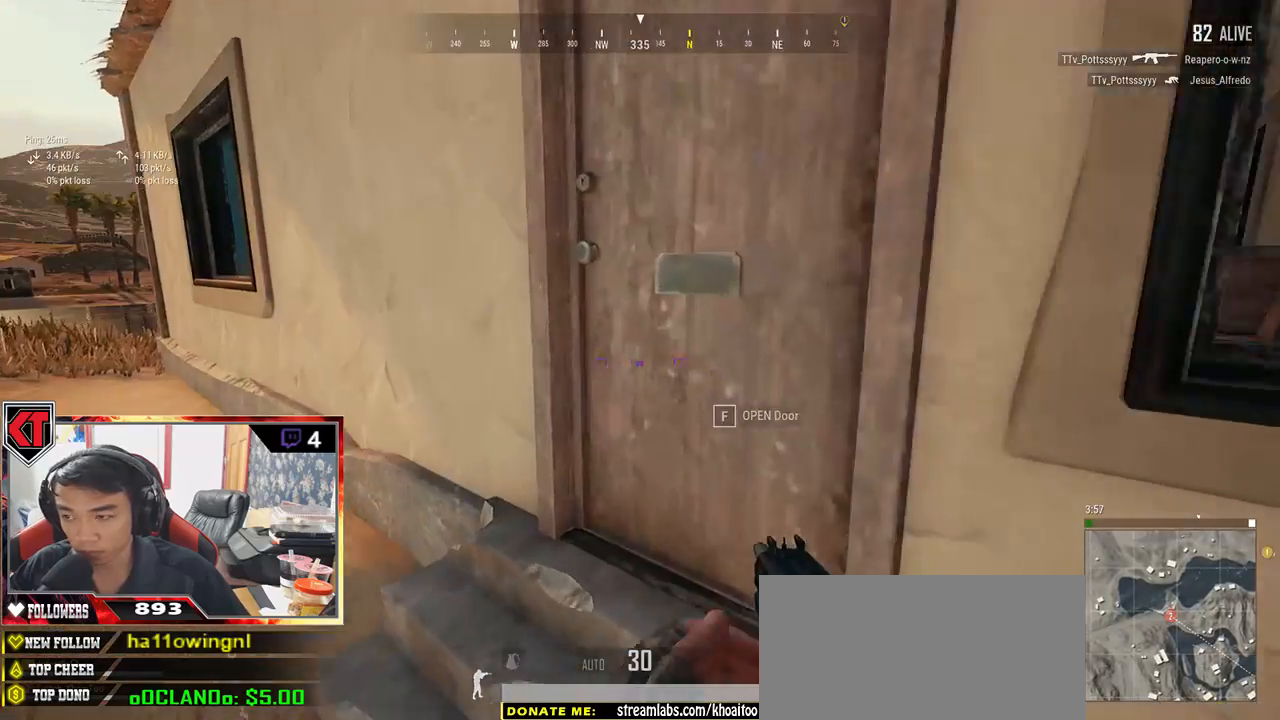
{"keys": ["d"], "mouse": [], "events": [[100, "f", "up"], [267, "d", "down"], [333, "w", "up"]]}
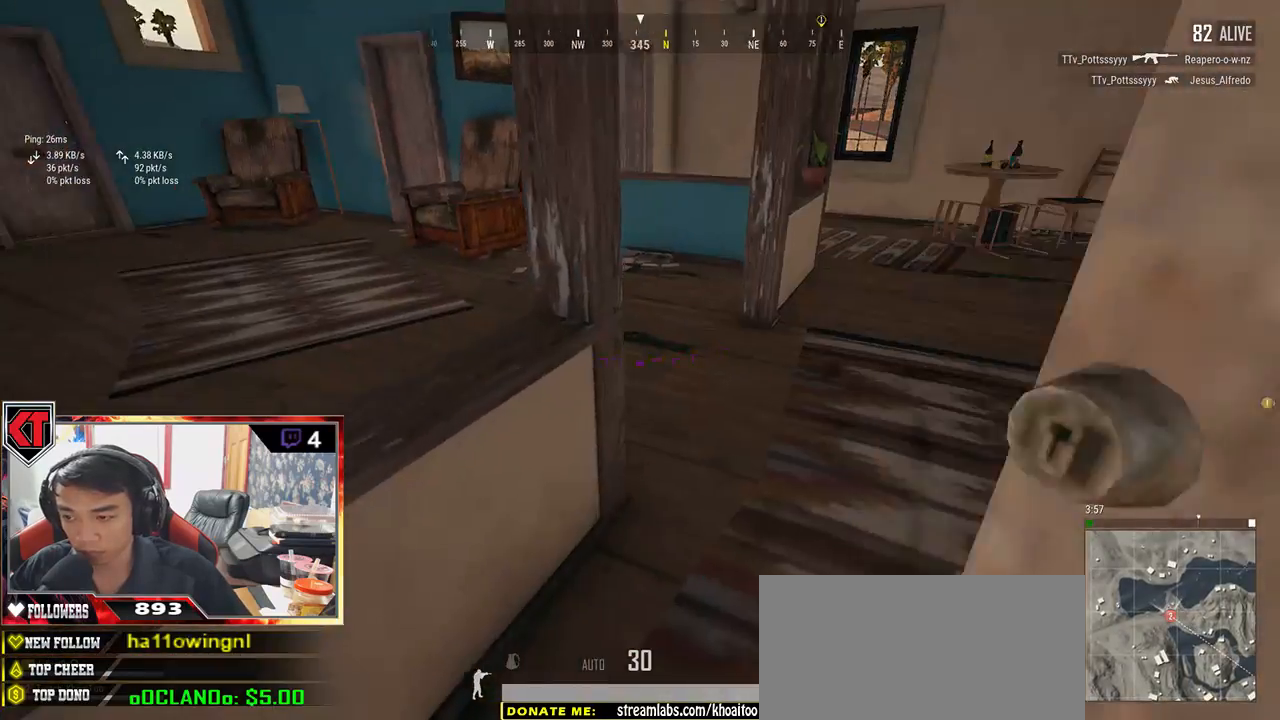
{"keys": ["d", "w"], "mouse": [], "events": [[17, "w", "down"], [33, "d", "up"], [267, "d", "down"], [300, "w", "up"], [383, "w", "down"]]}
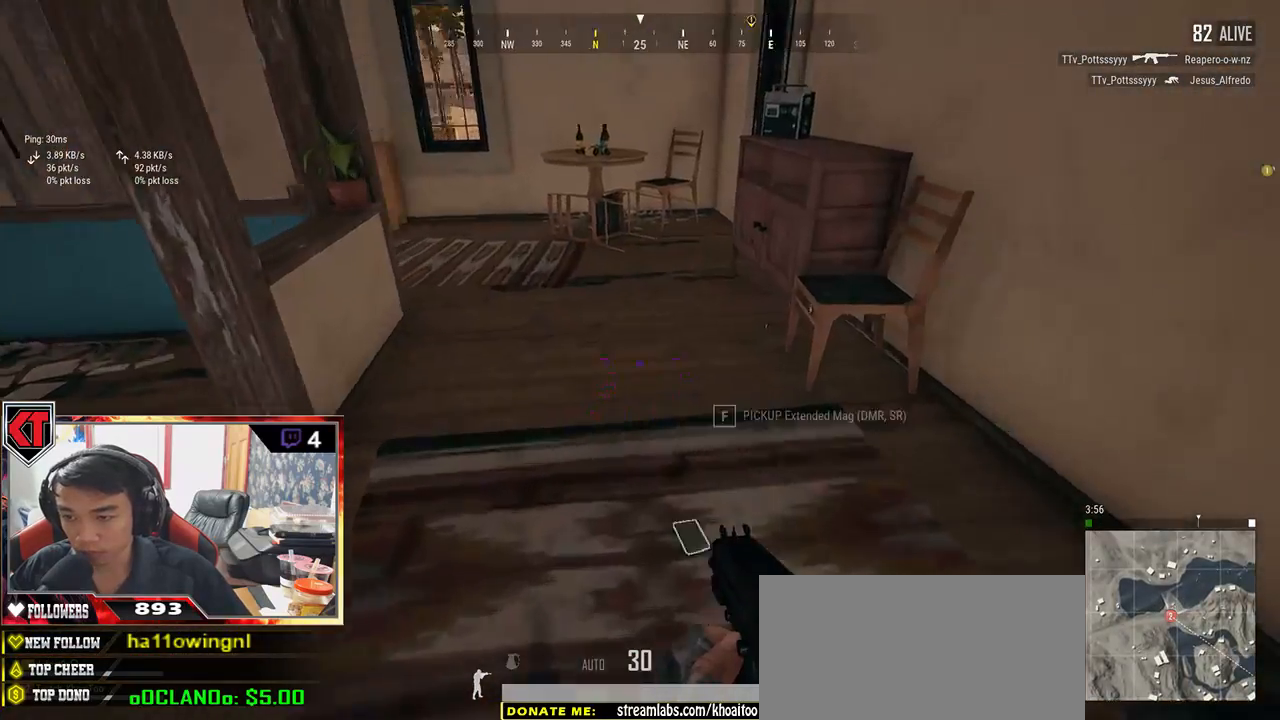
{"keys": ["tab"], "mouse": [], "events": [[67, "w", "up"], [317, "d", "up"], [383, "d", "down"], [417, "tab", "down"], [467, "d", "up"]]}
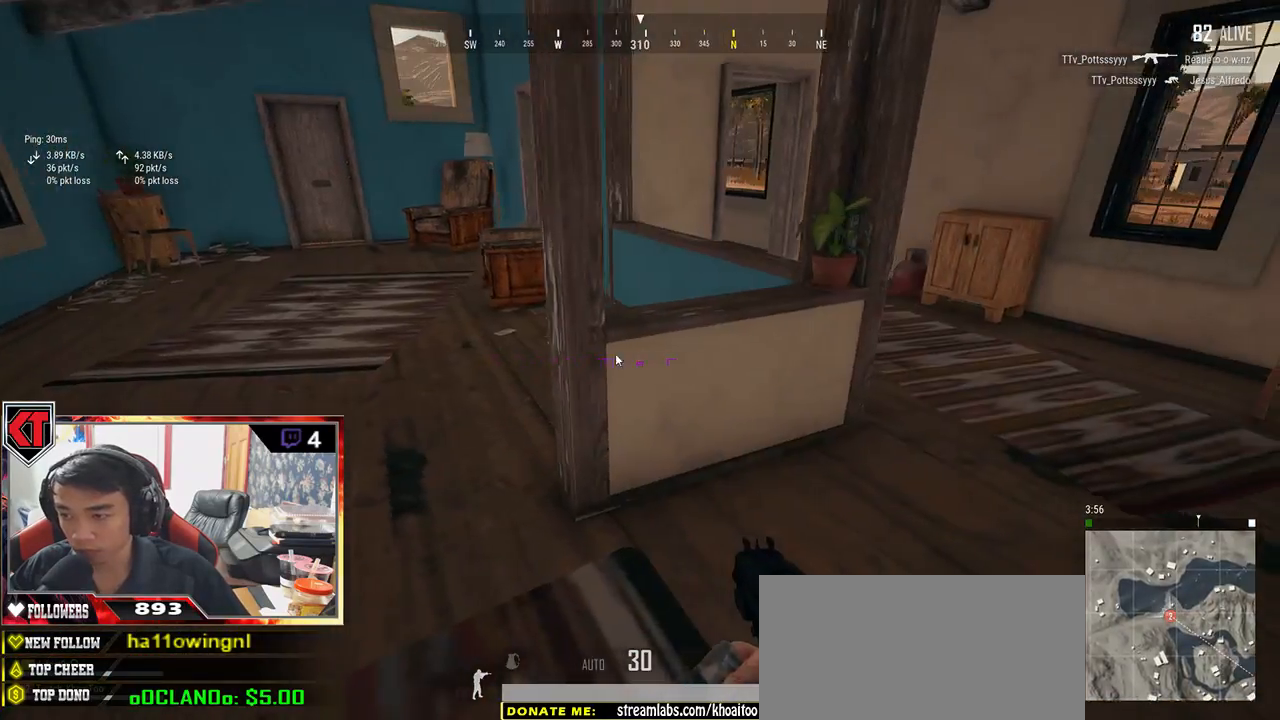
{"keys": ["a"], "mouse": [], "events": [[17, "d", "down"], [33, "tab", "up"], [67, "d", "up"], [233, "a", "down"]]}
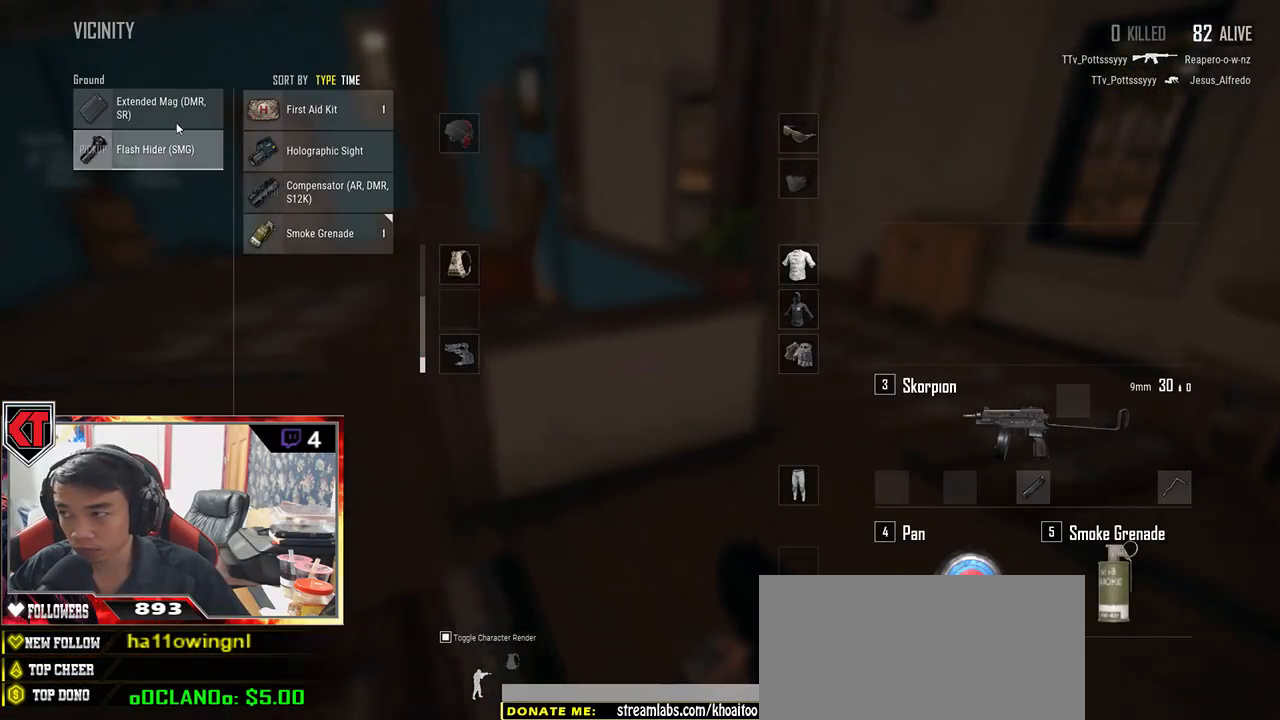
{"keys": ["w"], "mouse": [], "events": [[83, "a", "up"], [167, "mouse_left", "down"], [250, "mouse_left", "up"], [317, "w", "down"], [367, "tab", "down"], [450, "tab", "up"]]}
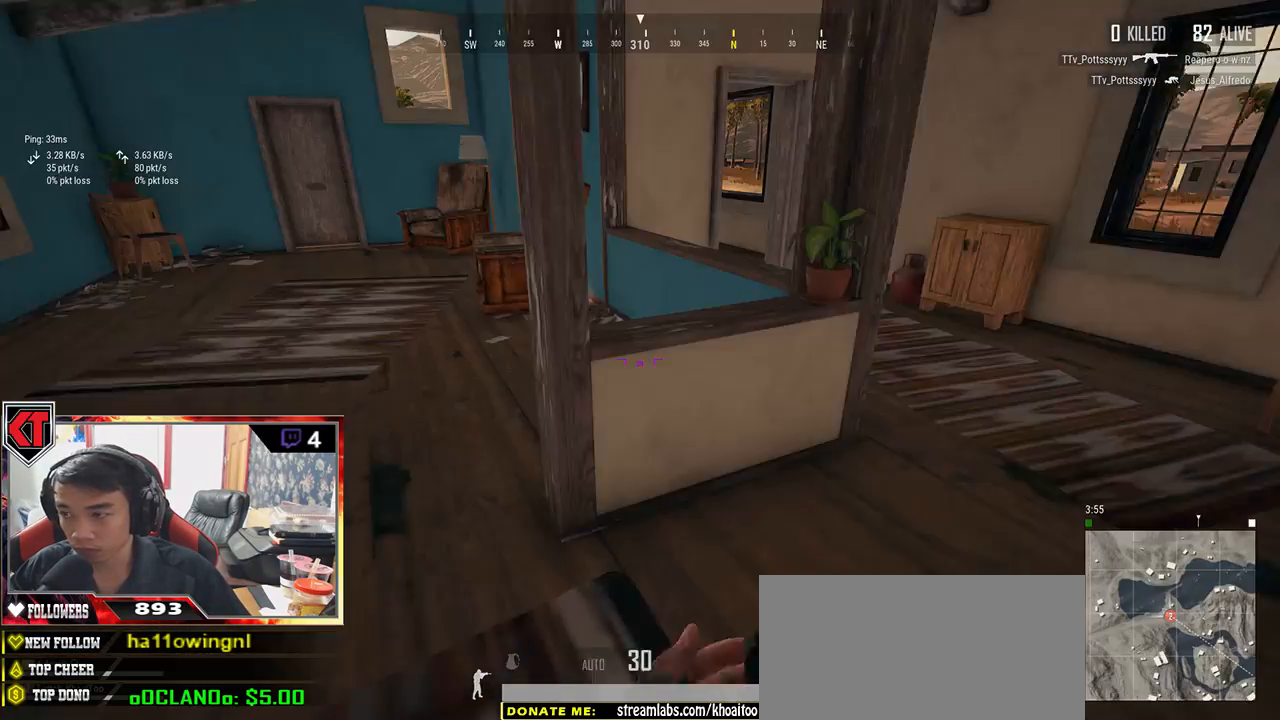
{"keys": ["d", "w"], "mouse": [], "events": [[117, "d", "down"], [117, "w", "up"], [283, "w", "down"]]}
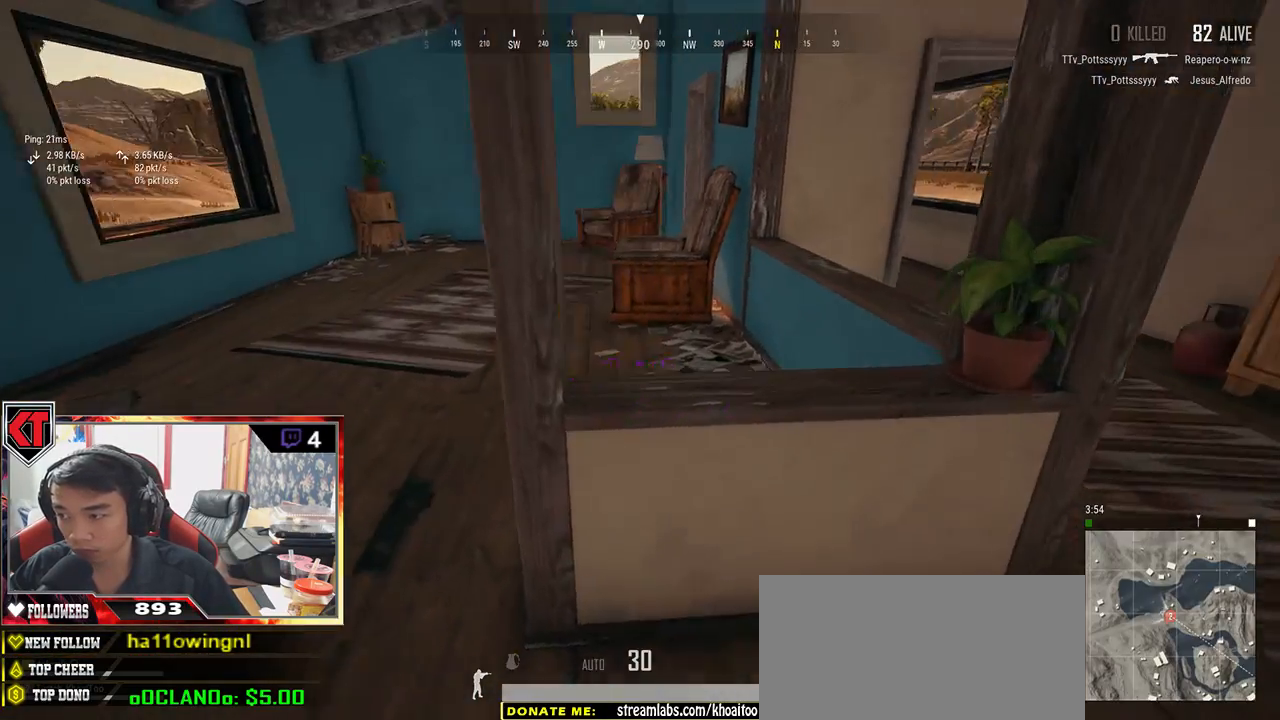
{"keys": ["w"], "mouse": [], "events": [[83, "shift", "down"], [417, "d", "up"], [500, "shift", "up"]]}
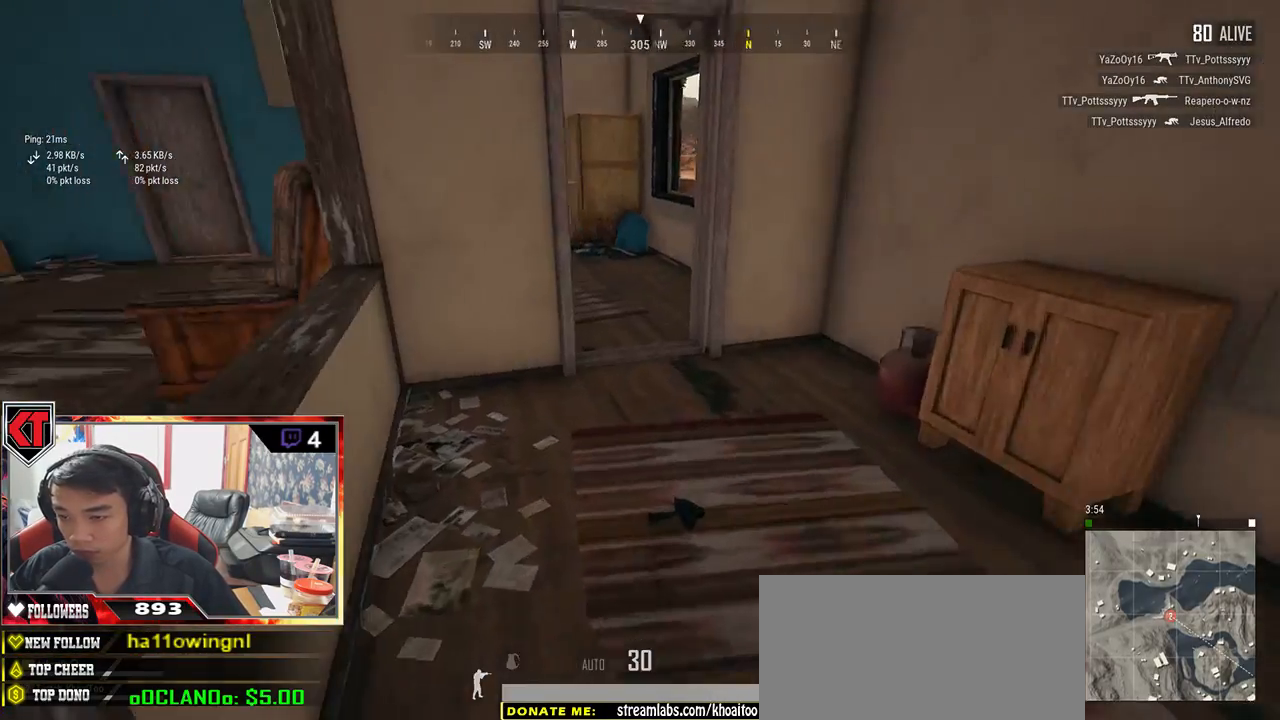
{"keys": ["s"], "mouse": [], "events": [[217, "tab", "down"], [283, "tab", "up"], [333, "w", "up"], [450, "s", "down"]]}
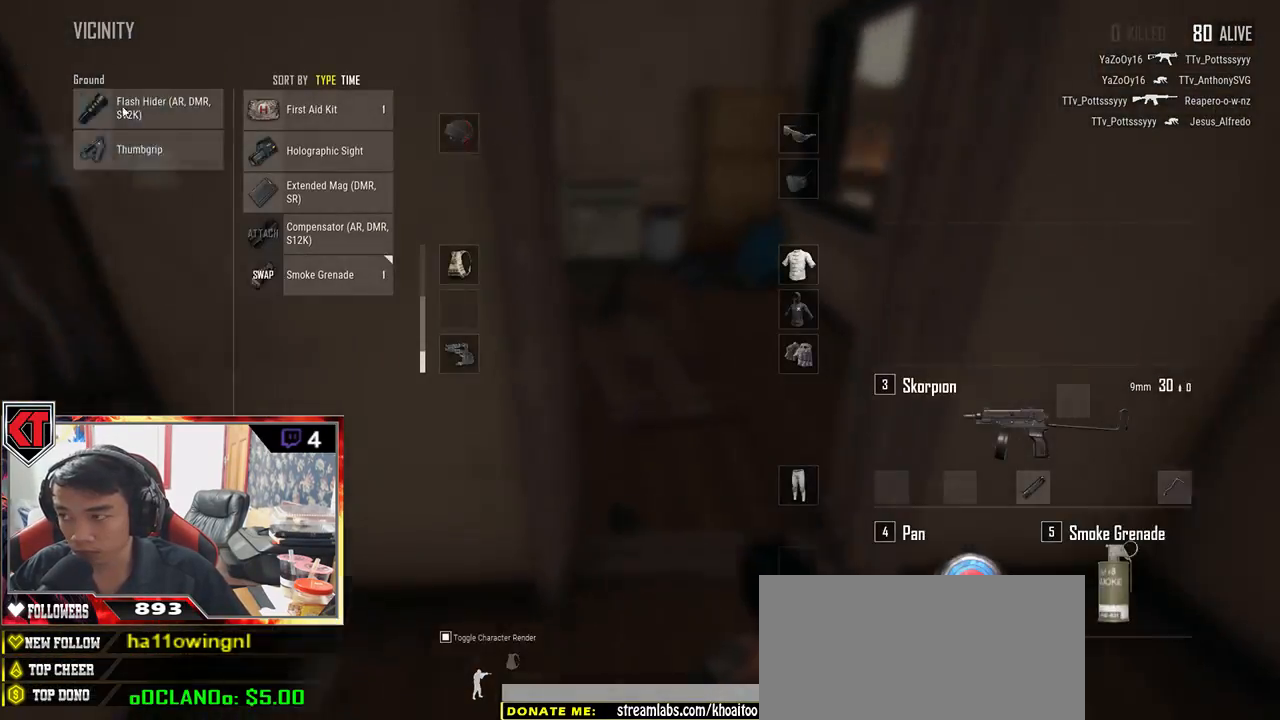
{"keys": [], "mouse": ["left"], "events": [[167, "d", "down"], [200, "s", "up"], [333, "d", "up"], [483, "mouse_left", "down"]]}
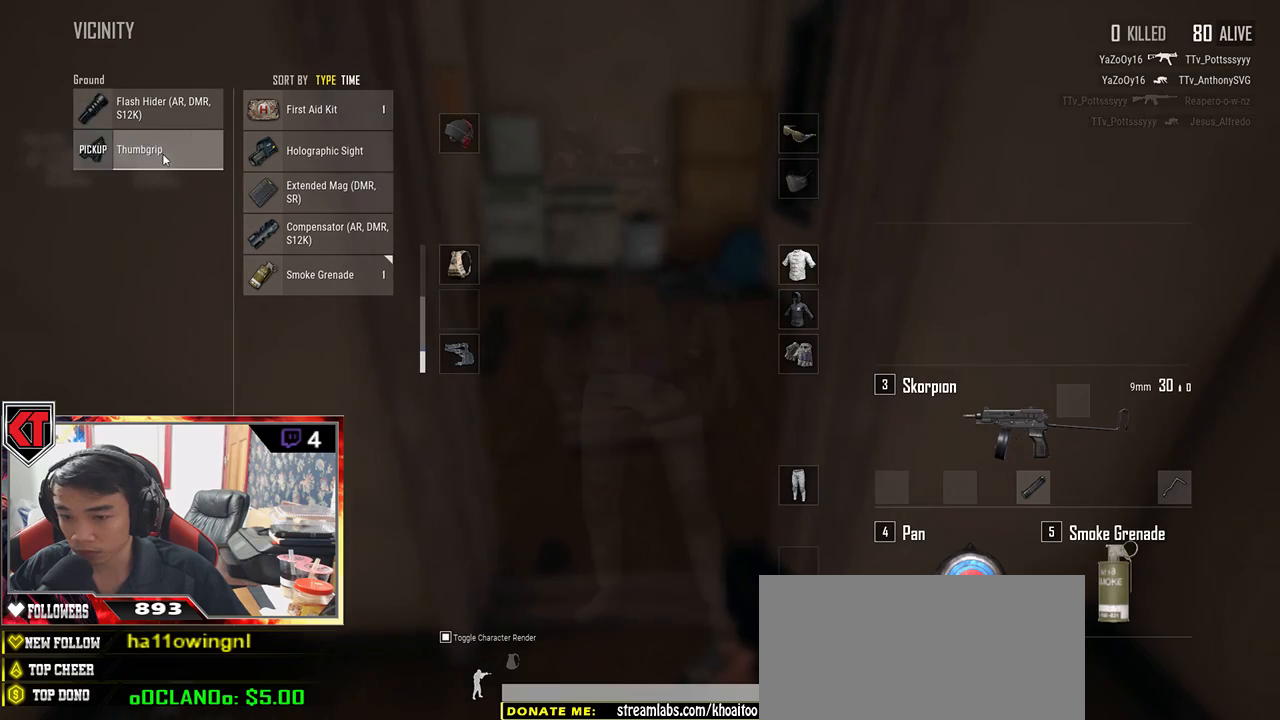
{"keys": [], "mouse": [], "events": [[333, "mouse_left", "up"]]}
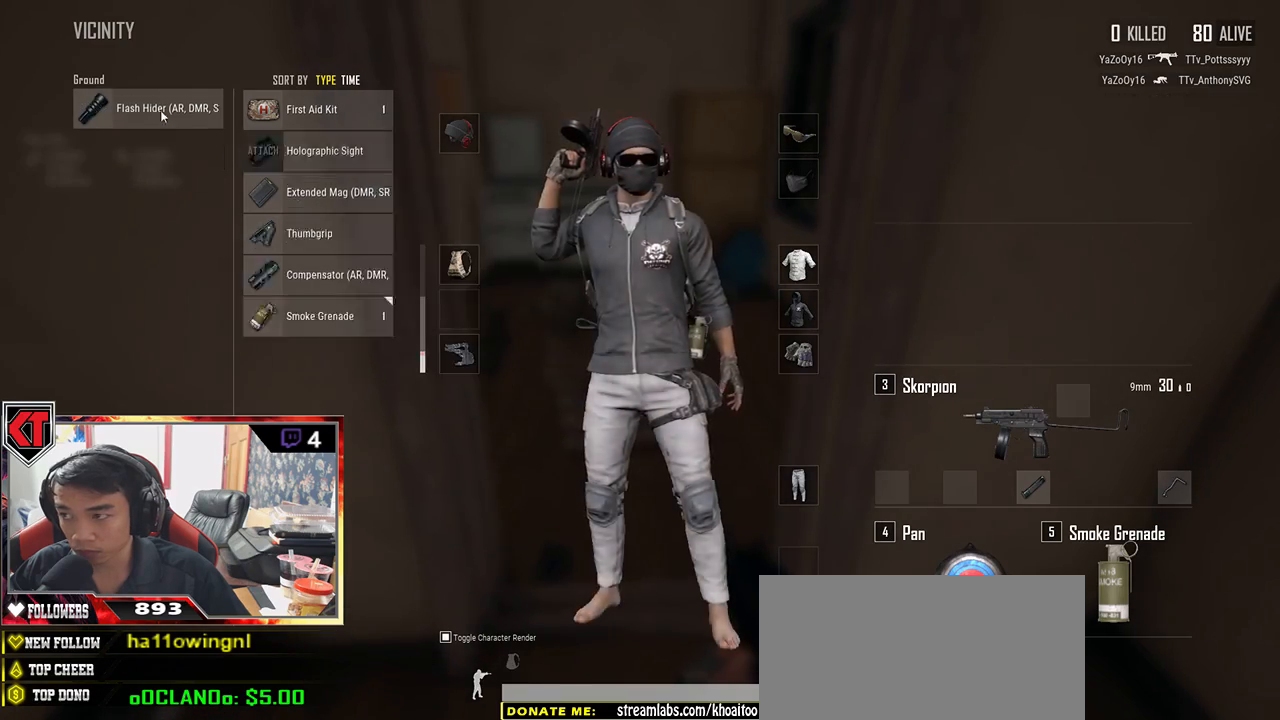
{"keys": [], "mouse": [], "events": [[67, "mouse_left", "down"], [150, "mouse_left", "up"], [183, "w", "down"], [233, "tab", "down"], [317, "tab", "up"], [500, "w", "up"]]}
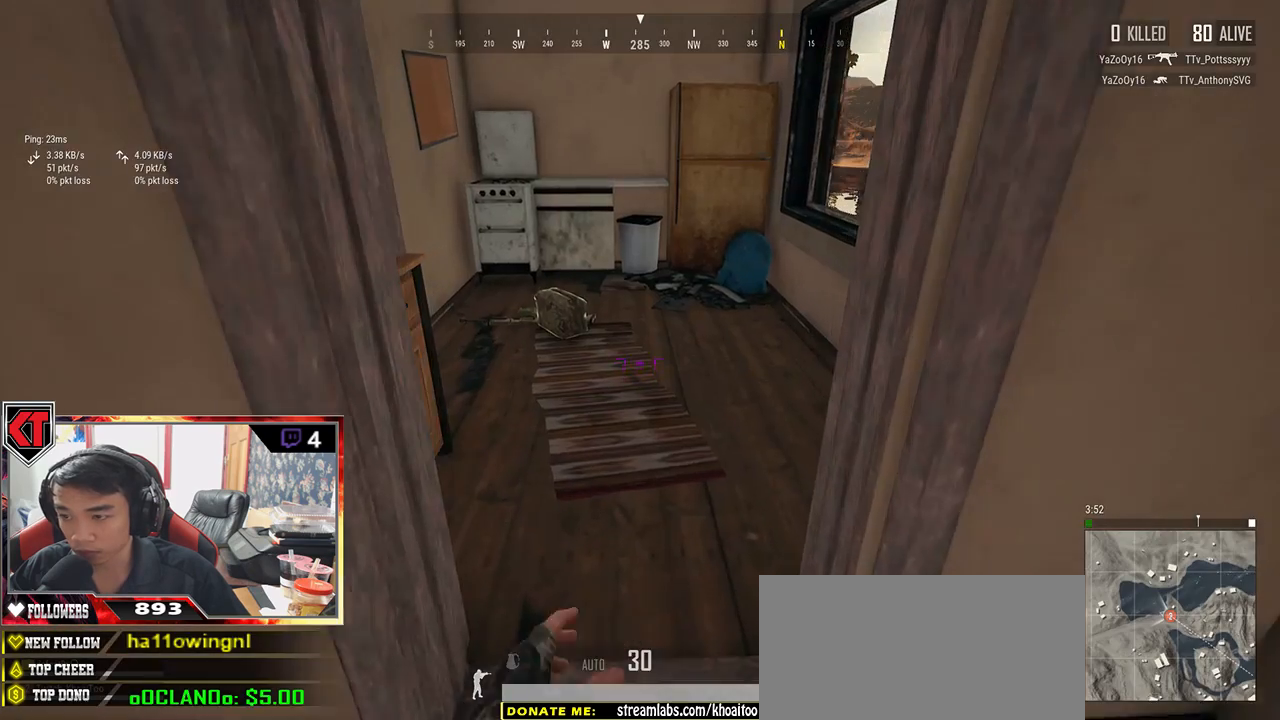
{"keys": ["w"], "mouse": [], "events": [[300, "w", "down"]]}
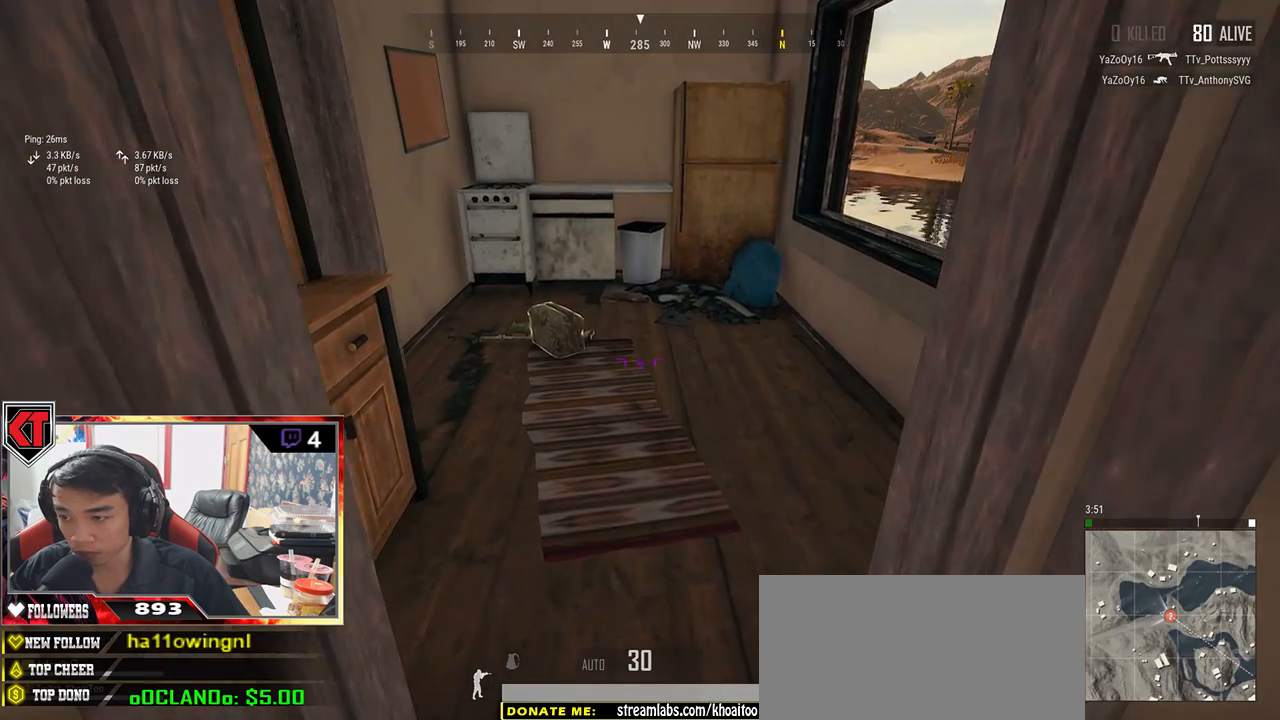
{"keys": ["w"], "mouse": [], "events": []}
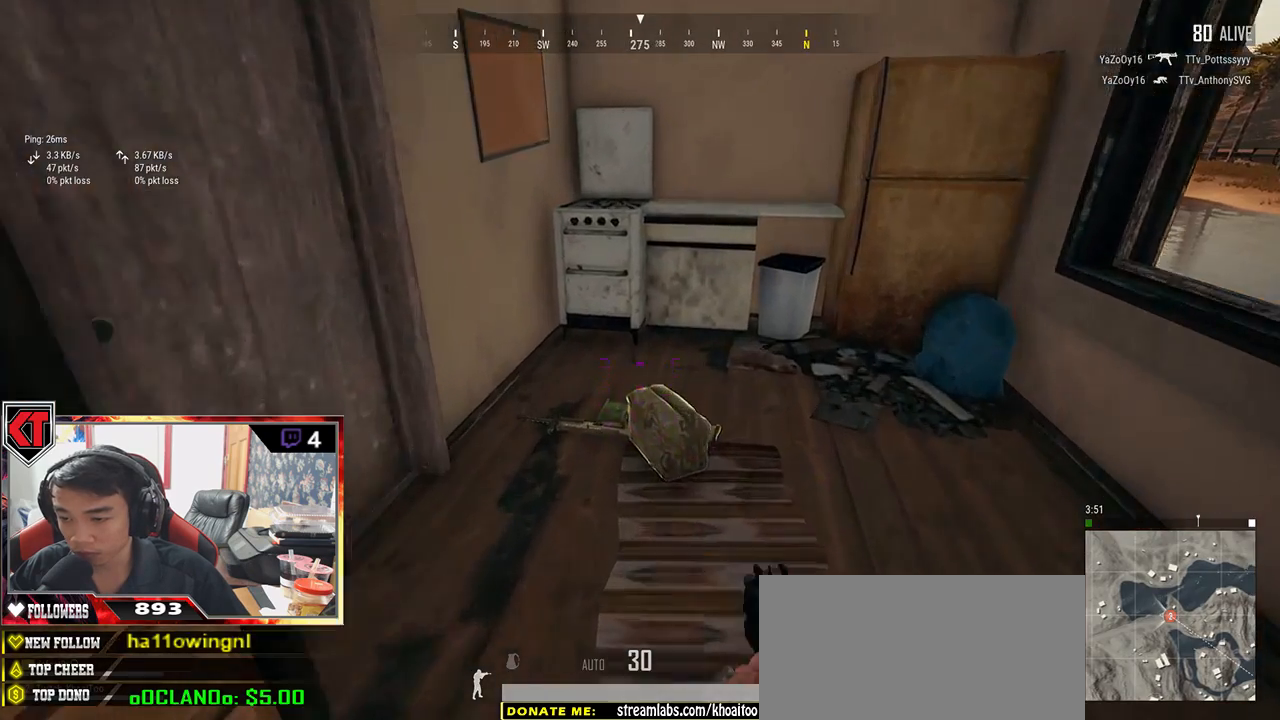
{"keys": ["a"], "mouse": [], "events": [[50, "tab", "down"], [183, "tab", "up"], [250, "d", "down"], [250, "w", "up"], [417, "a", "down"], [433, "d", "up"]]}
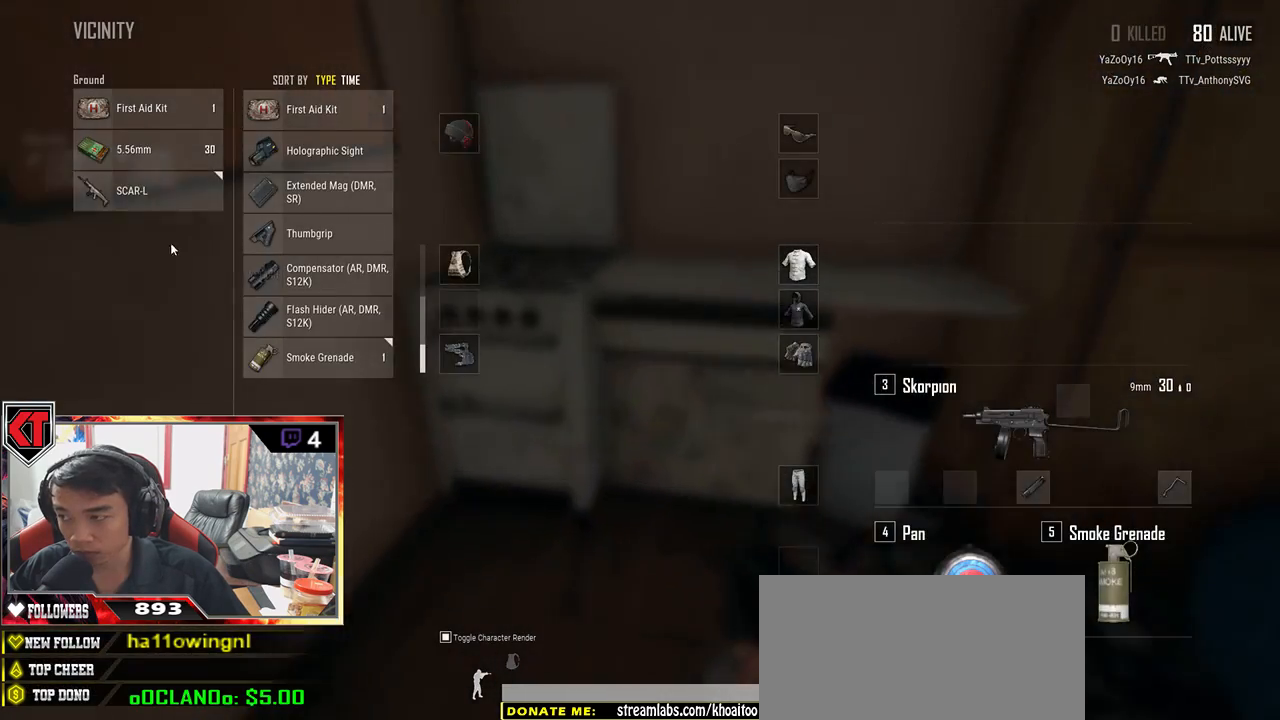
{"keys": [], "mouse": [], "events": [[17, "a", "up"], [200, "mouse_left", "down"], [367, "mouse_left", "up"]]}
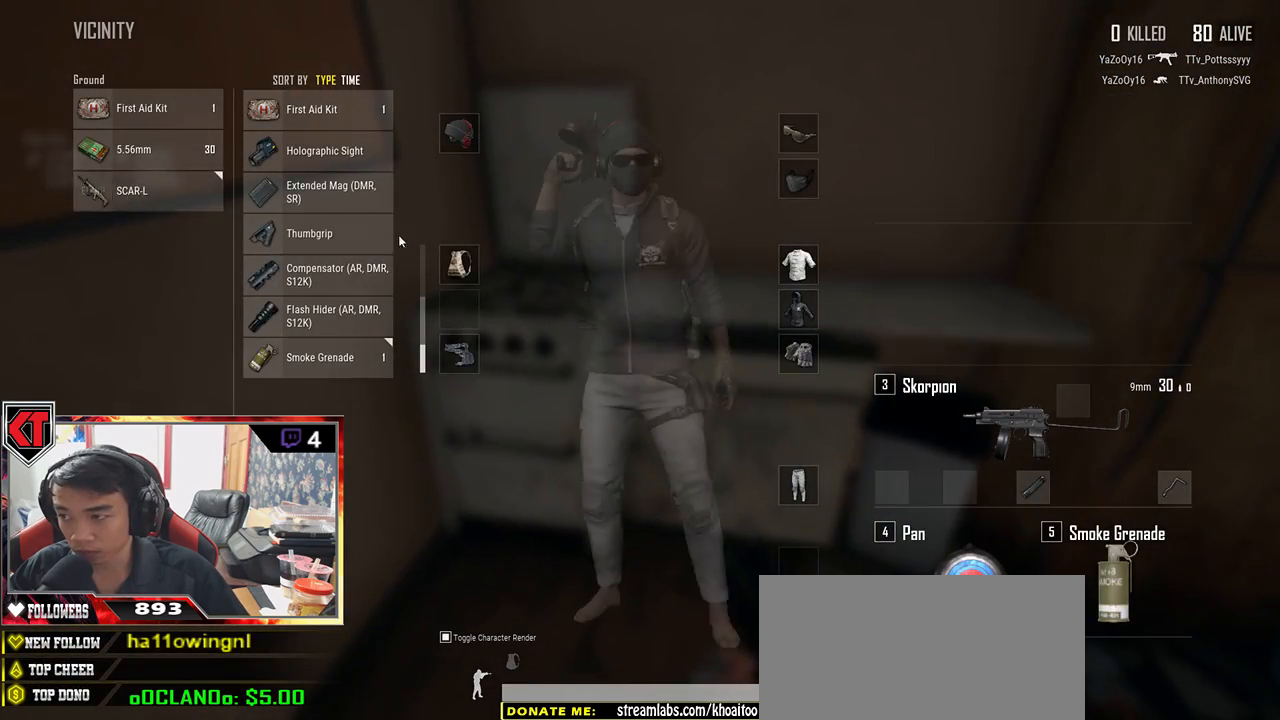
{"keys": [], "mouse": [], "events": [[300, "mouse_right", "down"], [367, "mouse_right", "up"]]}
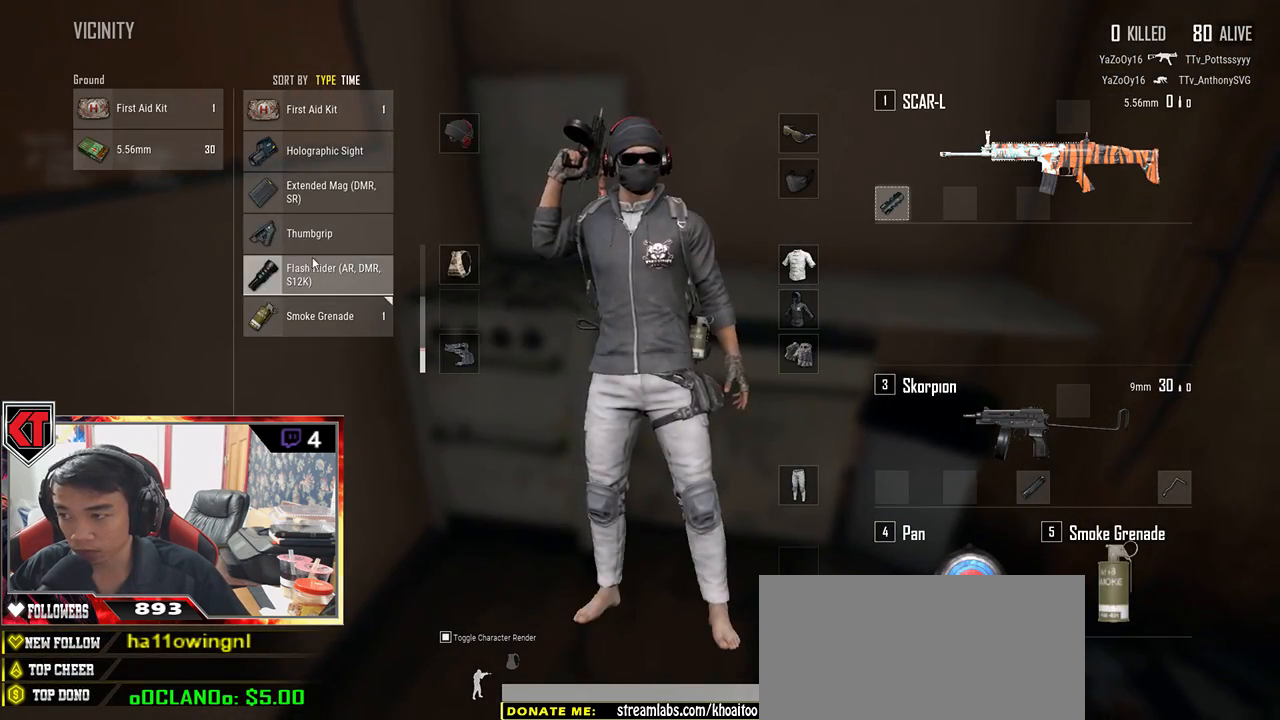
{"keys": [], "mouse": [], "events": [[433, "mouse_right", "down"], [500, "mouse_right", "up"]]}
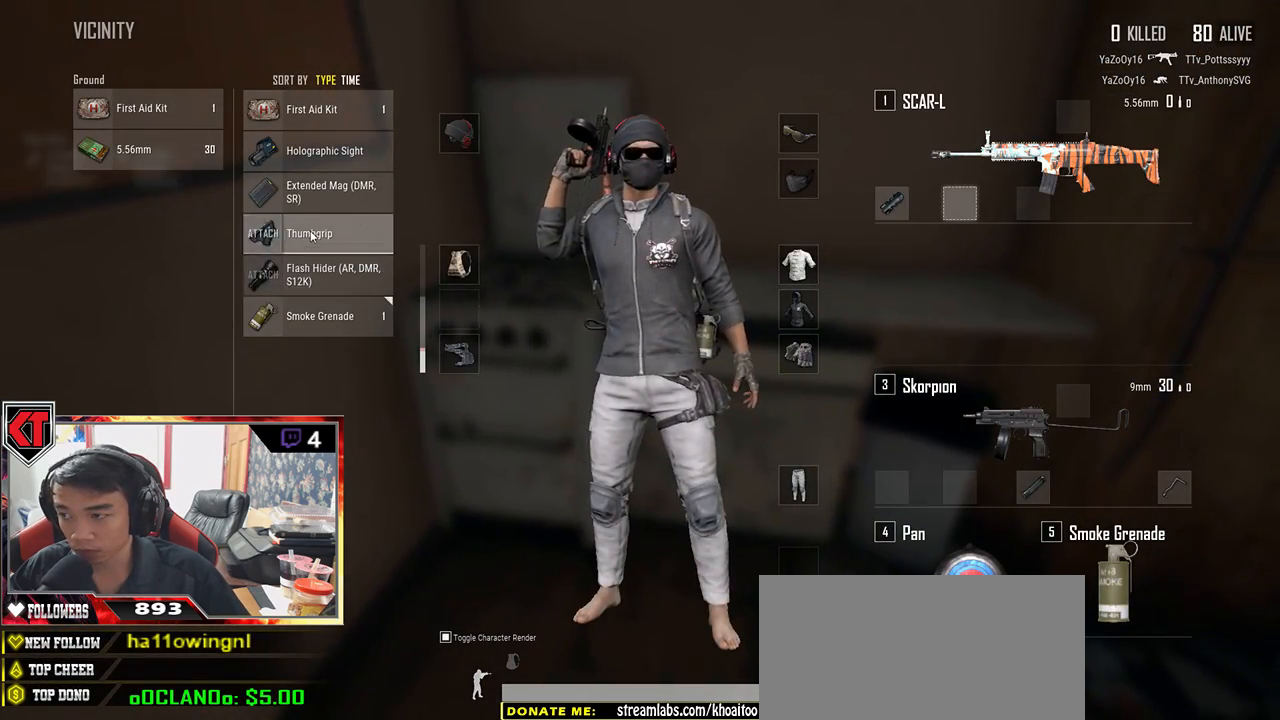
{"keys": [], "mouse": [], "events": [[283, "mouse_left", "down"], [450, "mouse_left", "up"]]}
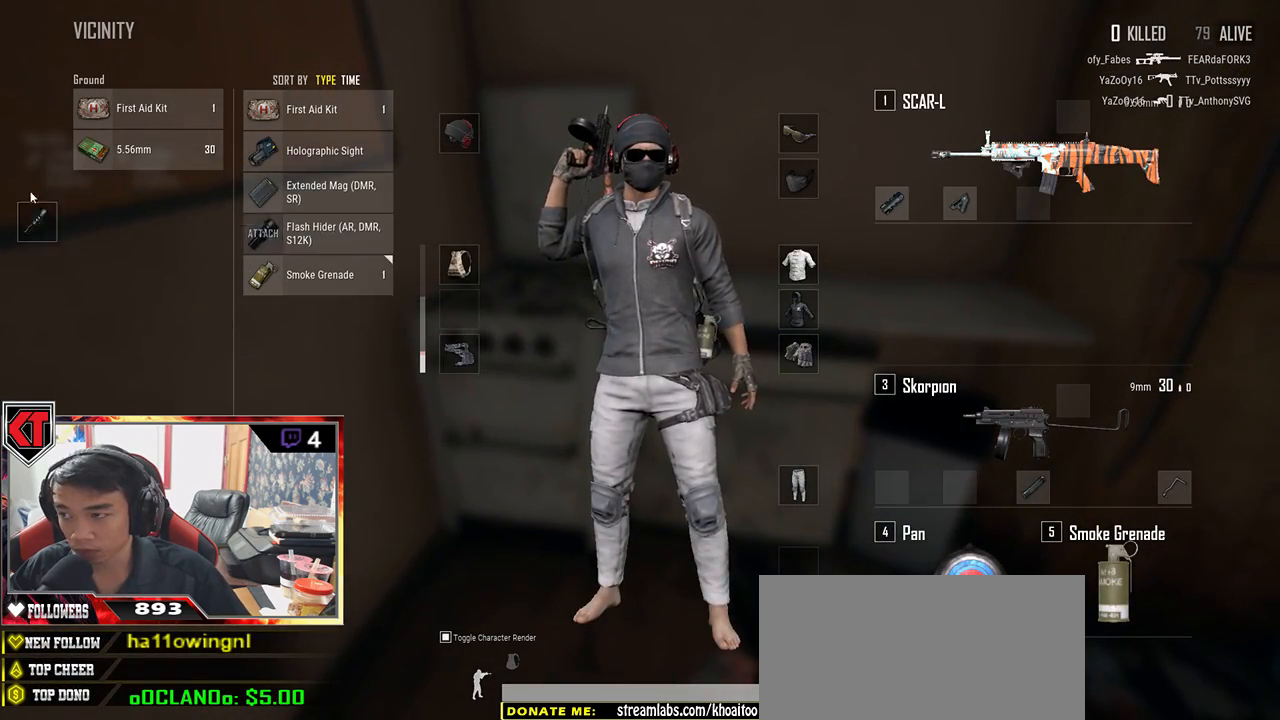
{"keys": [], "mouse": [], "events": [[367, "mouse_left", "down"], [483, "mouse_left", "up"]]}
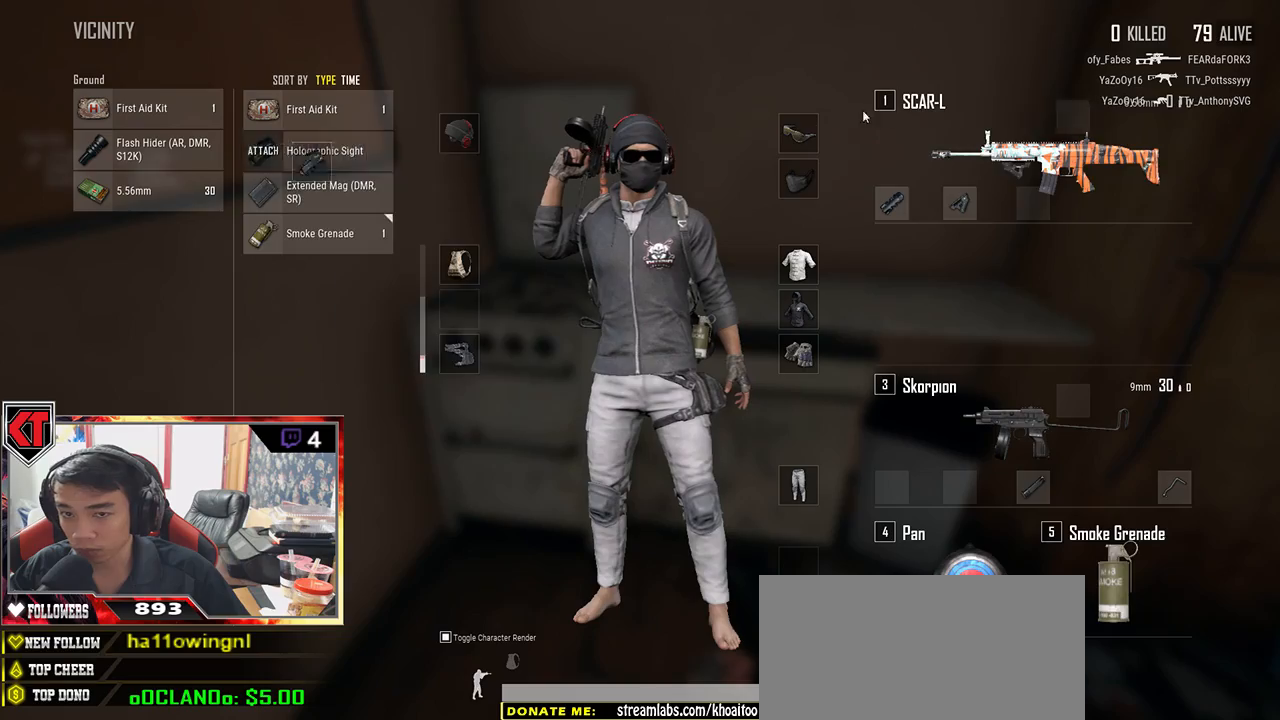
{"keys": [], "mouse": [], "events": []}